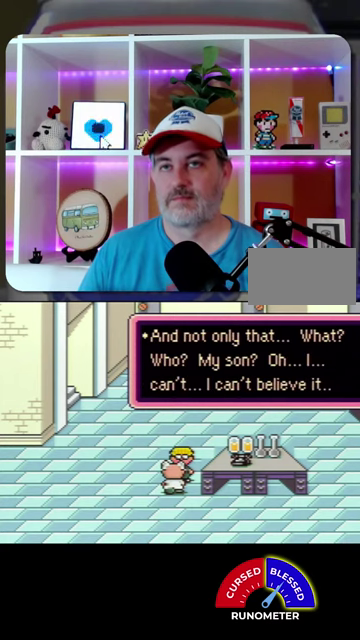
Gameplay with a controller (Nintendo layout); each line is a JSON object with the inputs held at the frame after it. "events" lists button and stick changes between this image and that frame as [ms after this image, input, new state], when the widget could be followed in between. Not read: L1 L3 R1 R3.
{"buttons": ["A"], "events": [[300, "A", "down"], [367, "A", "up"], [467, "A", "down"]]}
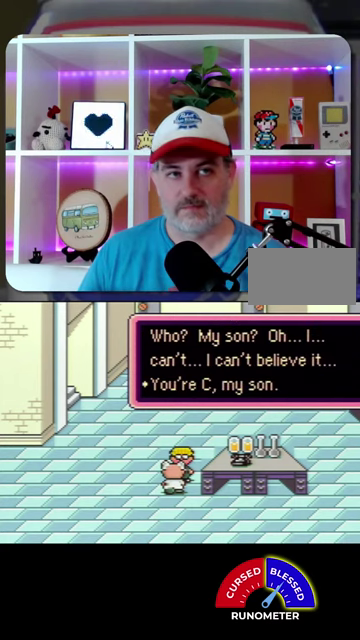
{"buttons": [], "events": [[33, "A", "up"], [133, "A", "down"], [333, "A", "up"]]}
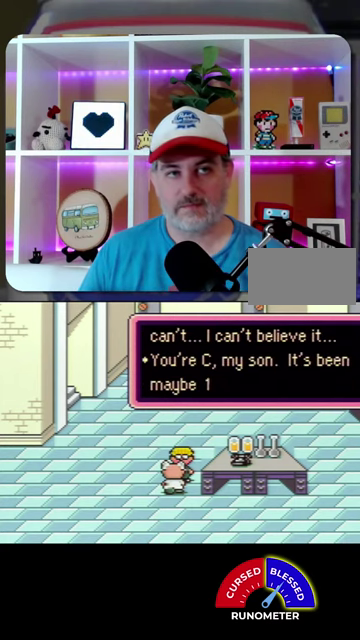
{"buttons": ["A"], "events": [[67, "A", "down"], [133, "A", "up"], [200, "A", "down"], [267, "A", "up"], [500, "A", "down"]]}
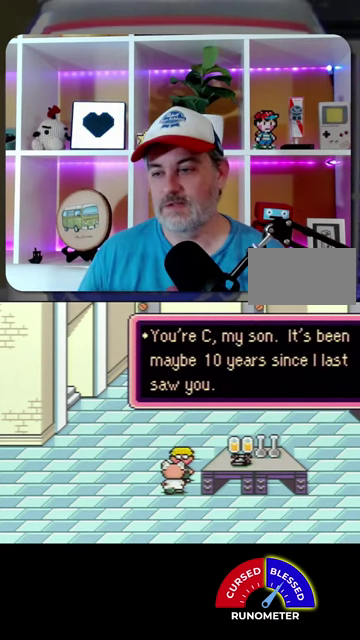
{"buttons": [], "events": [[67, "A", "up"], [300, "A", "down"], [500, "A", "up"]]}
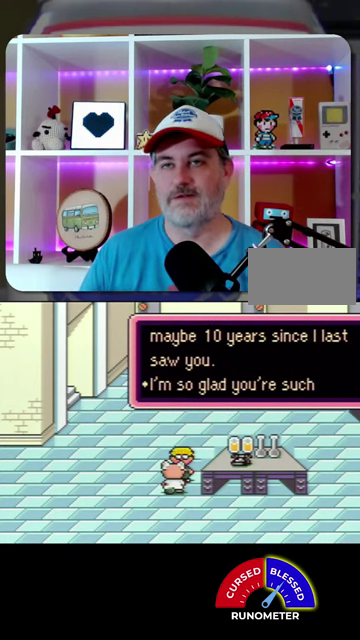
{"buttons": [], "events": [[400, "A", "down"], [467, "A", "up"]]}
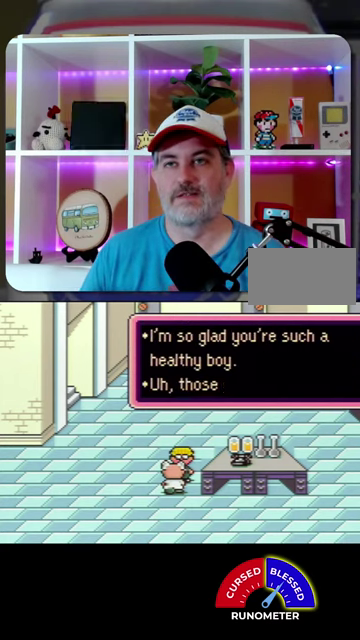
{"buttons": ["A"], "events": [[200, "A", "down"], [267, "A", "up"], [333, "A", "down"], [433, "A", "up"], [500, "A", "down"]]}
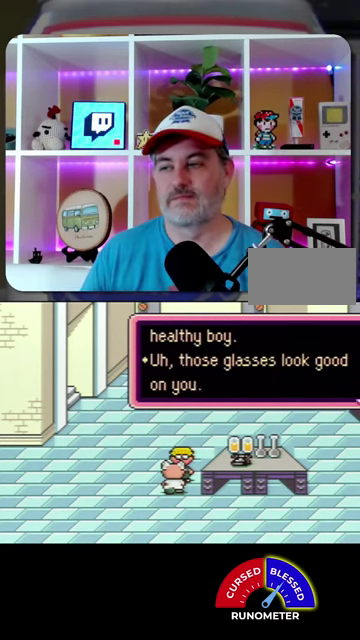
{"buttons": [], "events": [[67, "A", "up"], [433, "A", "down"], [500, "A", "up"]]}
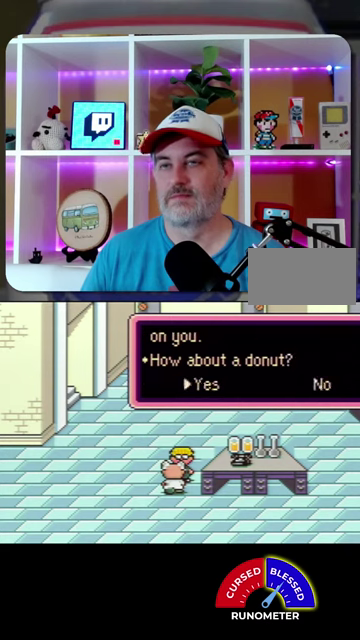
{"buttons": [], "events": [[233, "A", "down"], [300, "A", "up"], [400, "A", "down"], [467, "A", "up"]]}
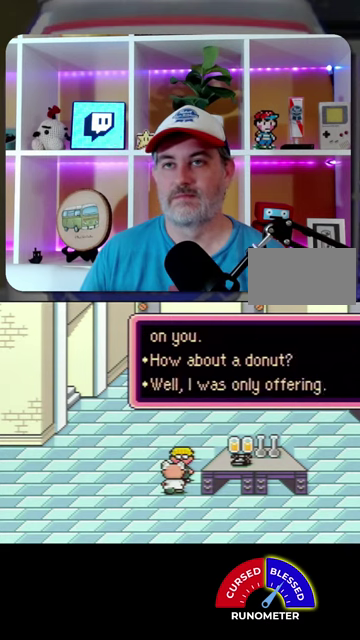
{"buttons": ["A"], "events": [[467, "A", "down"]]}
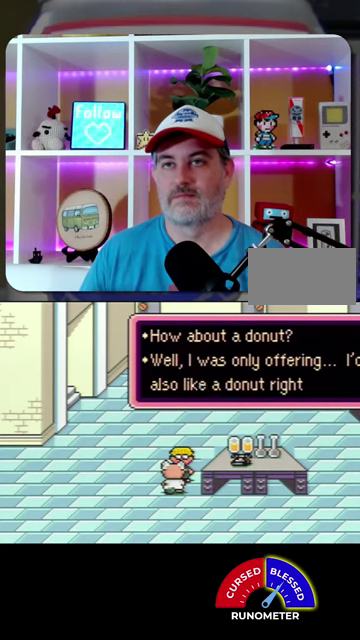
{"buttons": [], "events": [[33, "A", "up"], [400, "A", "down"], [467, "A", "up"]]}
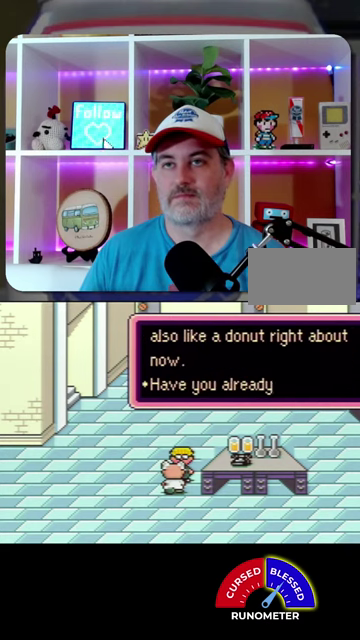
{"buttons": ["A"], "events": [[200, "A", "down"], [267, "A", "up"], [500, "A", "down"]]}
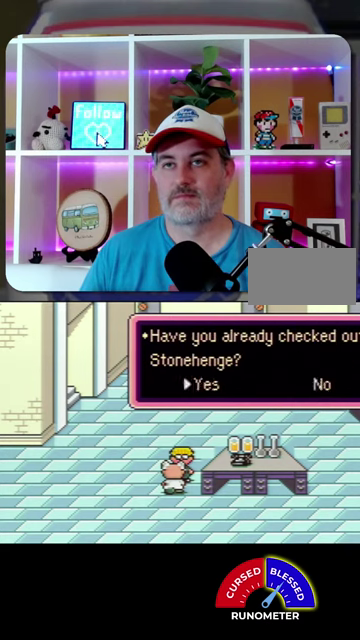
{"buttons": [], "events": [[67, "A", "up"], [133, "A", "down"], [200, "A", "up"], [300, "A", "down"], [367, "A", "up"], [433, "A", "down"], [500, "A", "up"]]}
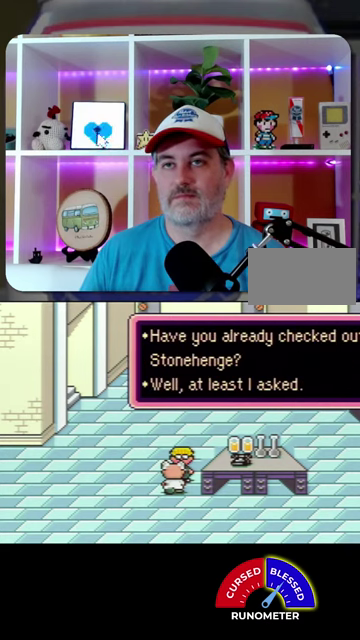
{"buttons": [], "events": [[367, "A", "down"], [433, "A", "up"]]}
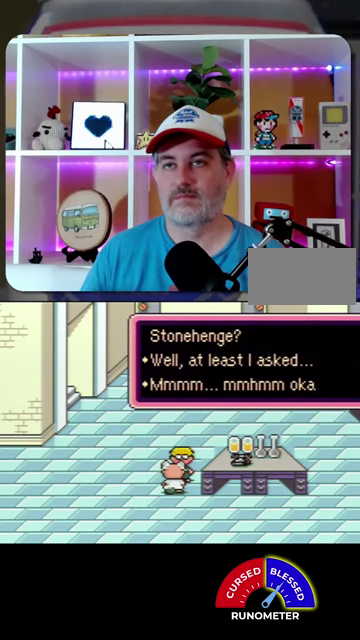
{"buttons": ["A"], "events": [[33, "A", "down"], [100, "A", "up"], [167, "A", "down"], [267, "A", "up"], [367, "A", "down"], [433, "A", "up"], [500, "A", "down"]]}
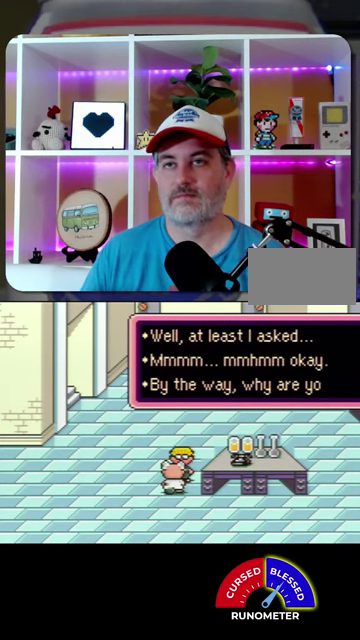
{"buttons": ["A"], "events": [[67, "A", "up"], [300, "A", "down"], [367, "A", "up"], [467, "A", "down"]]}
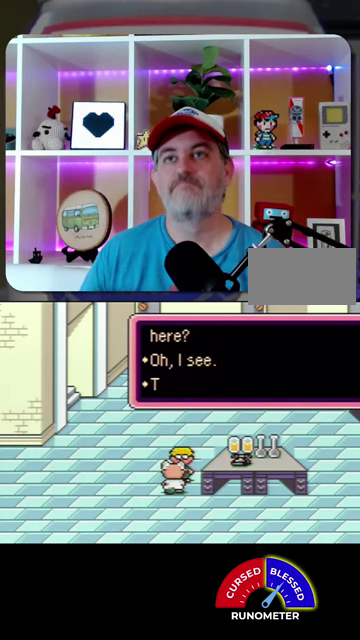
{"buttons": ["A"], "events": [[67, "A", "up"], [433, "A", "down"]]}
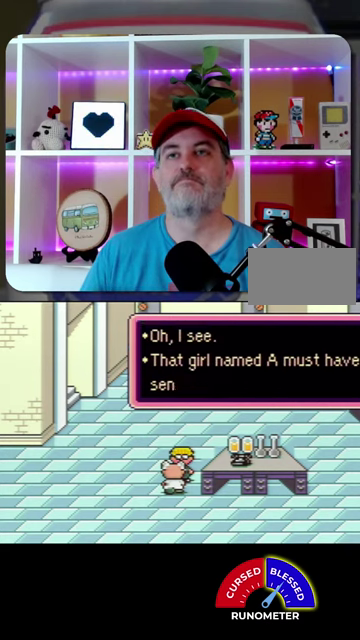
{"buttons": [], "events": [[33, "A", "up"], [133, "A", "down"], [200, "A", "up"], [267, "A", "down"], [367, "A", "up"]]}
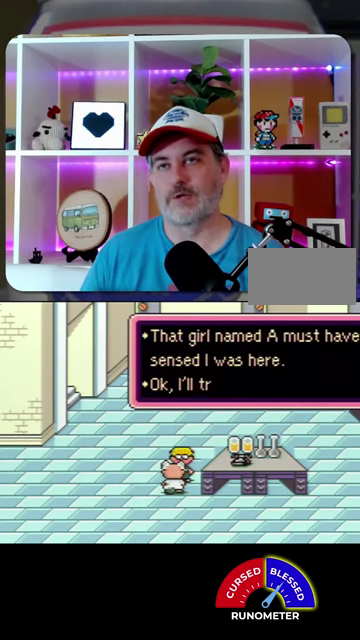
{"buttons": [], "events": [[100, "A", "down"], [167, "A", "up"], [267, "A", "down"], [367, "A", "up"], [433, "A", "down"], [500, "A", "up"]]}
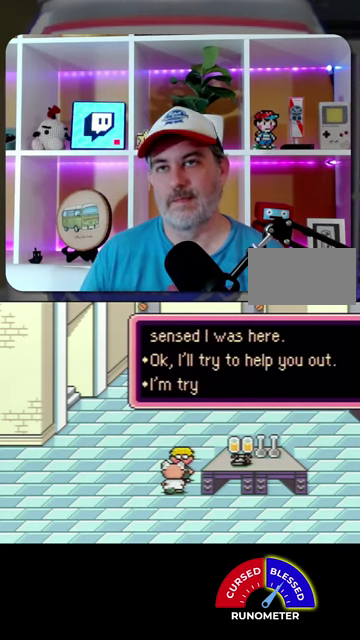
{"buttons": ["A"], "events": [[67, "A", "down"], [133, "A", "up"], [233, "A", "down"], [300, "A", "up"], [500, "A", "down"]]}
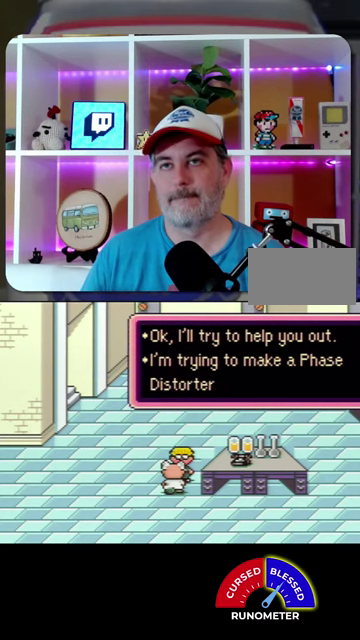
{"buttons": ["A"], "events": [[100, "A", "up"], [167, "A", "down"], [233, "A", "up"], [300, "A", "down"], [400, "A", "up"], [500, "A", "down"]]}
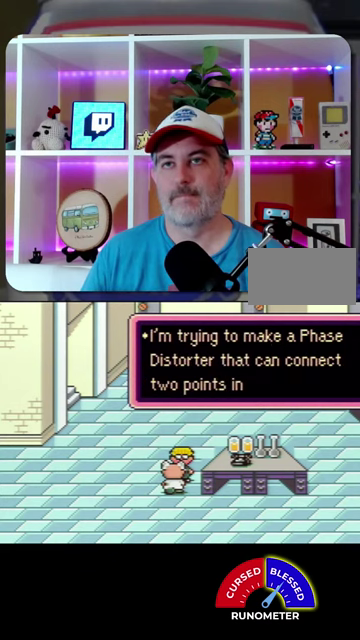
{"buttons": ["A"], "events": [[67, "A", "up"], [167, "A", "down"], [233, "A", "up"], [300, "A", "down"], [367, "A", "up"], [467, "A", "down"]]}
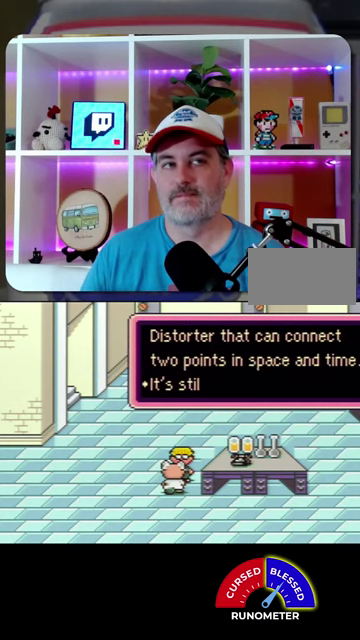
{"buttons": [], "events": [[33, "A", "up"], [100, "A", "down"], [333, "A", "up"], [433, "A", "down"], [500, "A", "up"]]}
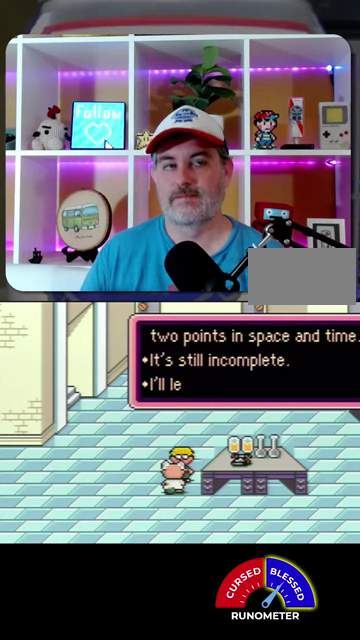
{"buttons": [], "events": [[100, "A", "down"], [167, "A", "up"], [233, "A", "down"], [300, "A", "up"], [433, "A", "down"], [500, "A", "up"]]}
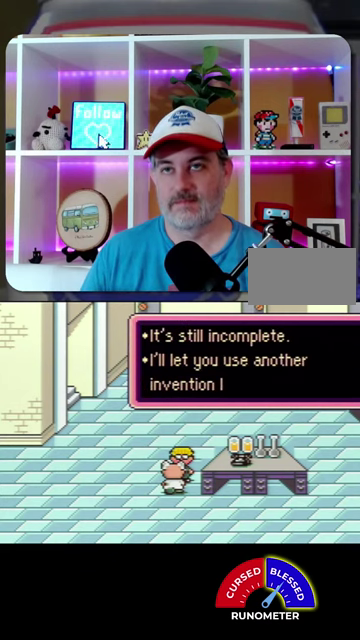
{"buttons": [], "events": [[67, "A", "down"], [133, "A", "up"], [233, "A", "down"], [300, "A", "up"], [400, "A", "down"], [467, "A", "up"]]}
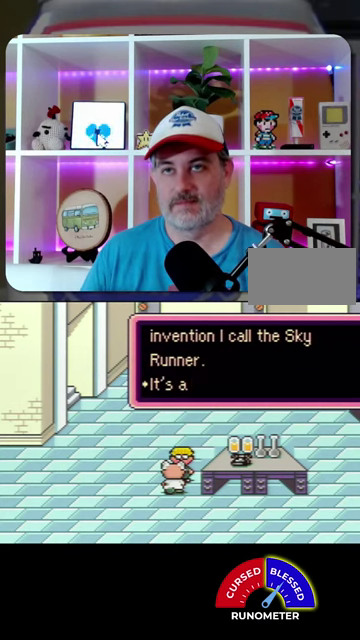
{"buttons": [], "events": [[33, "A", "down"], [100, "A", "up"], [200, "A", "down"], [267, "A", "up"], [367, "A", "down"], [433, "A", "up"]]}
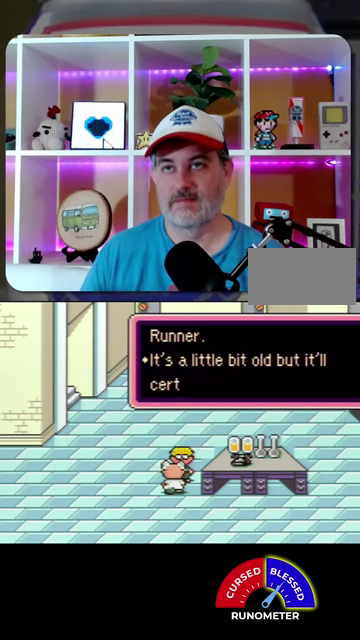
{"buttons": [], "events": [[333, "A", "down"], [433, "A", "up"]]}
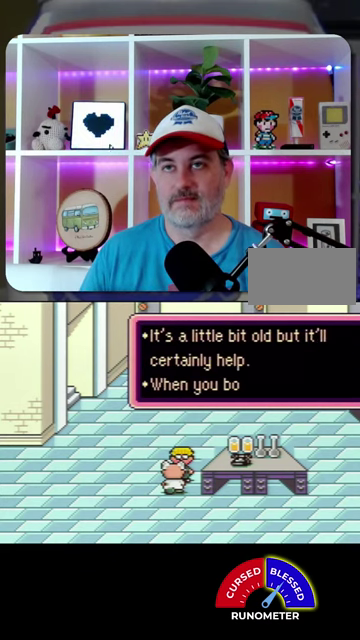
{"buttons": ["A"], "events": [[200, "A", "down"], [267, "A", "up"], [333, "A", "down"], [400, "A", "up"], [500, "A", "down"]]}
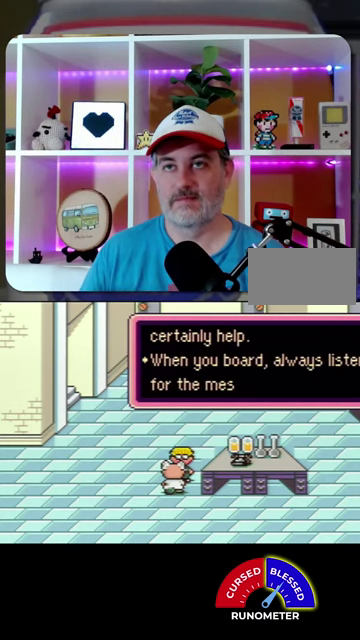
{"buttons": ["A"], "events": [[67, "A", "up"], [300, "A", "down"], [400, "A", "up"], [500, "A", "down"]]}